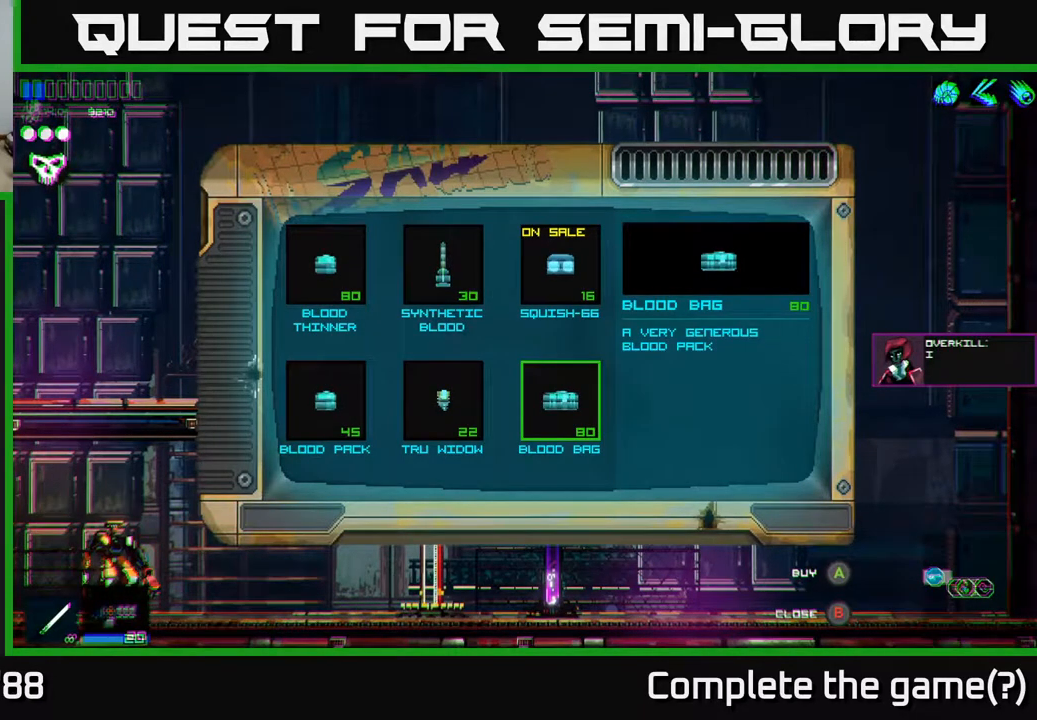
Gameplay with a controller (Xbox layout); each line is a JSON object with the inputs held at the frame after it. "events" lists button and stick changes between this image and that frame as [ms after this image, input, new state], when the widget could be followed in between.
{"buttons": [], "left_stick": "center", "right_stick": "center", "events": [[367, "DPAD_UP", "down"], [500, "DPAD_UP", "up"]]}
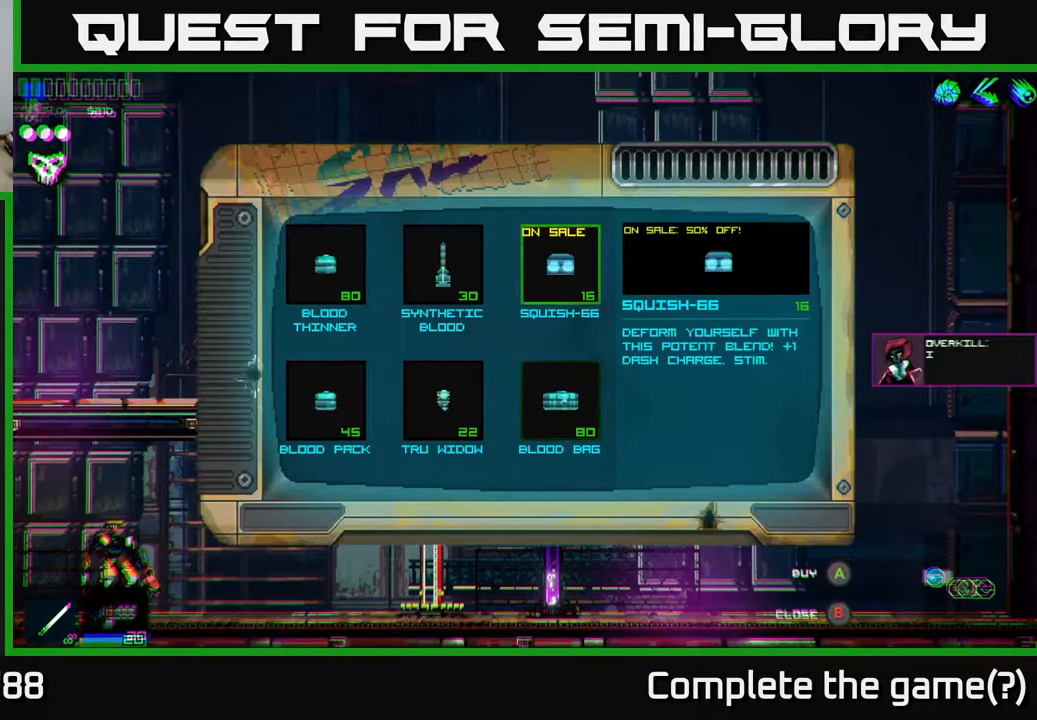
{"buttons": [], "left_stick": "center", "right_stick": "center", "events": []}
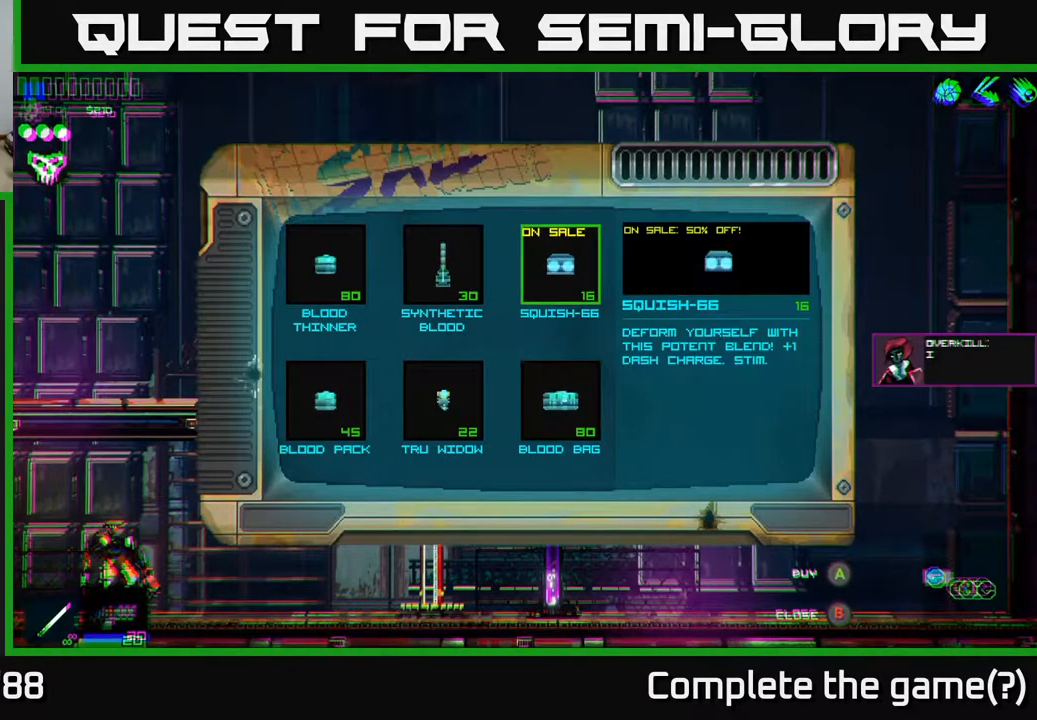
{"buttons": [], "left_stick": "center", "right_stick": "center", "events": []}
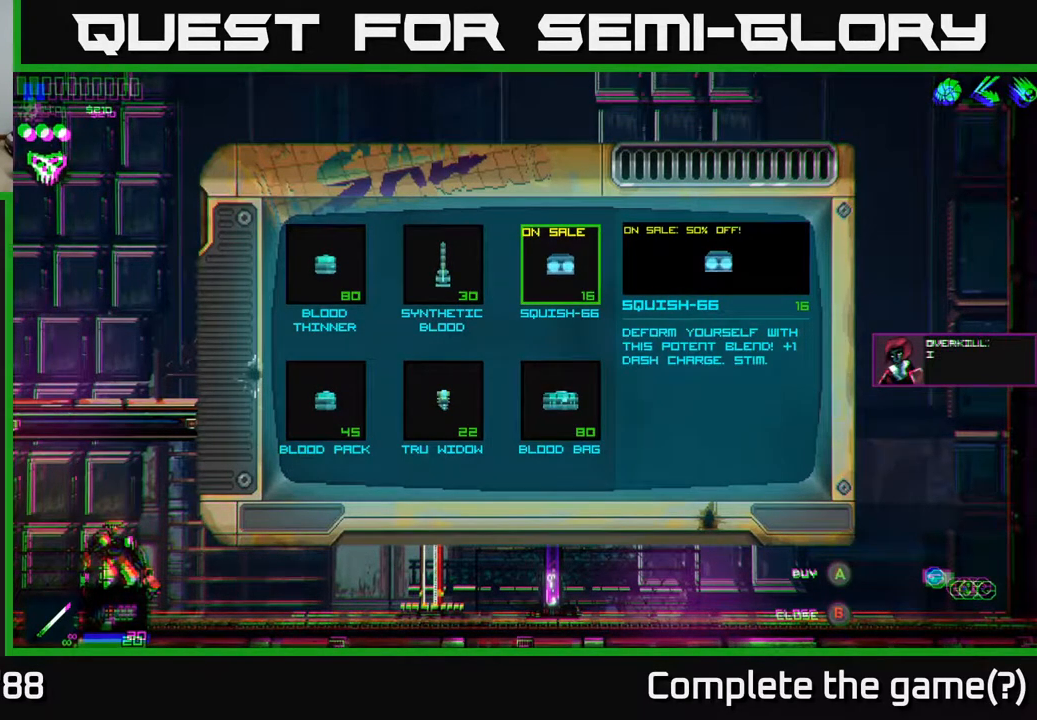
{"buttons": [], "left_stick": "center", "right_stick": "center", "events": []}
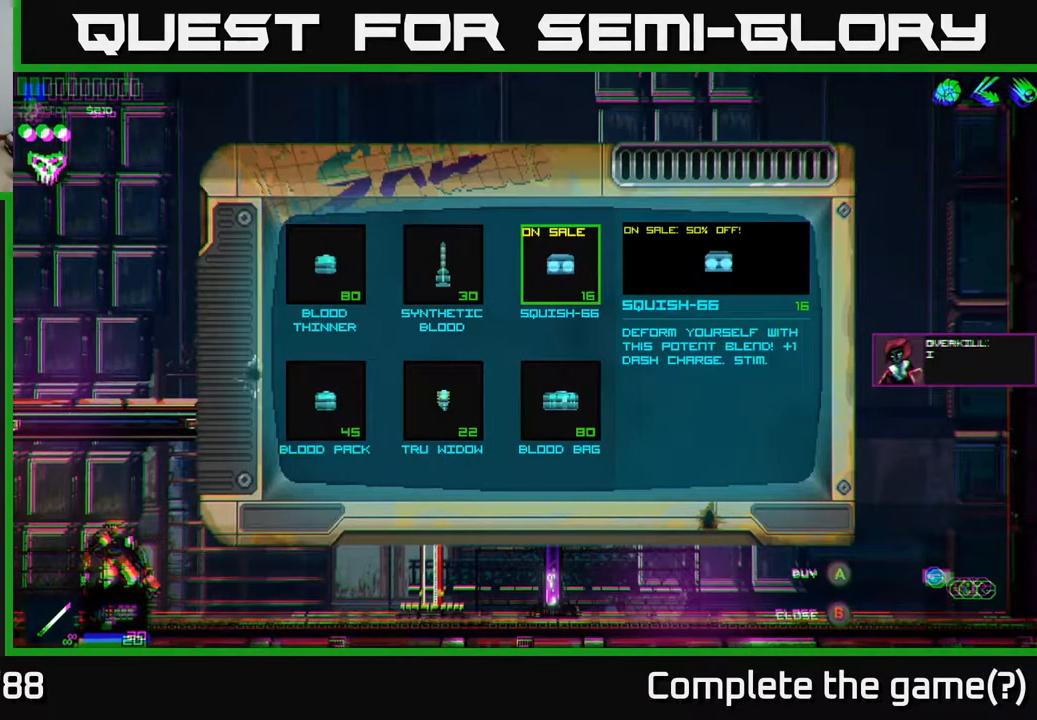
{"buttons": [], "left_stick": "center", "right_stick": "center", "events": []}
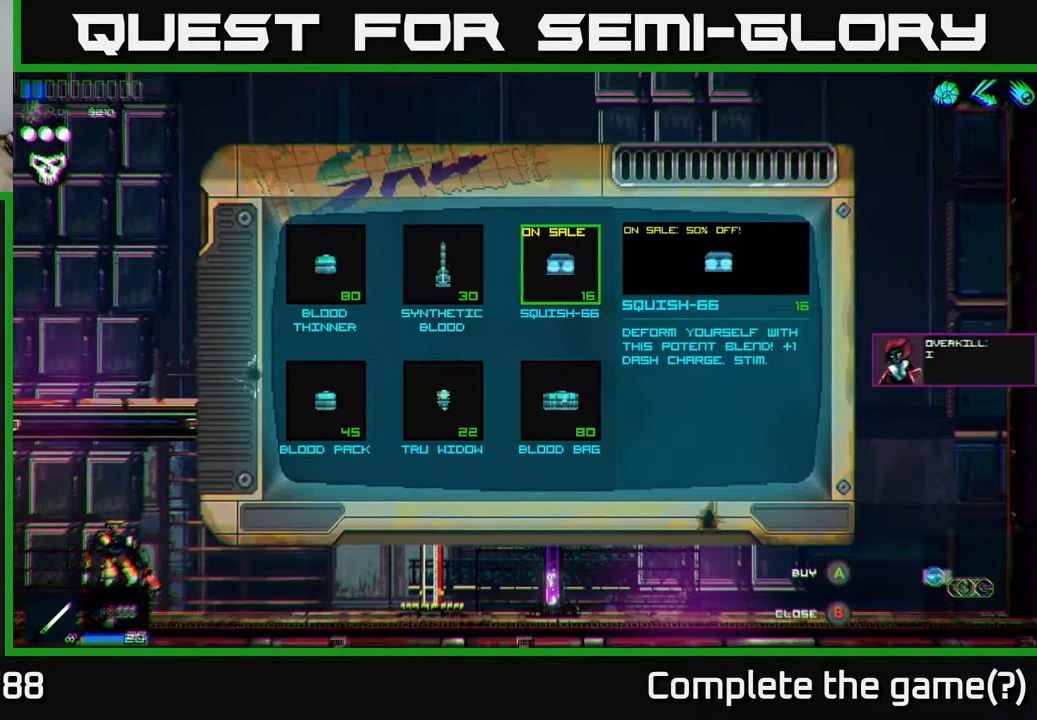
{"buttons": [], "left_stick": "center", "right_stick": "center", "events": [[417, "A", "down"], [483, "A", "up"]]}
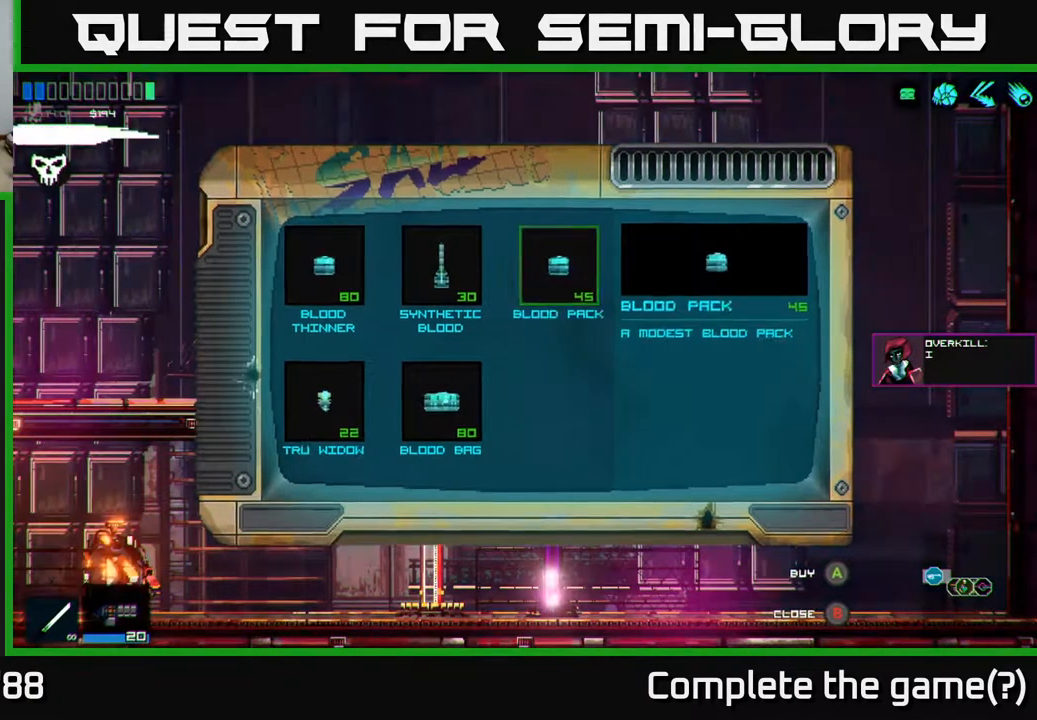
{"buttons": [], "left_stick": "center", "right_stick": "center", "events": [[200, "DPAD_DOWN", "down"], [250, "DPAD_DOWN", "up"]]}
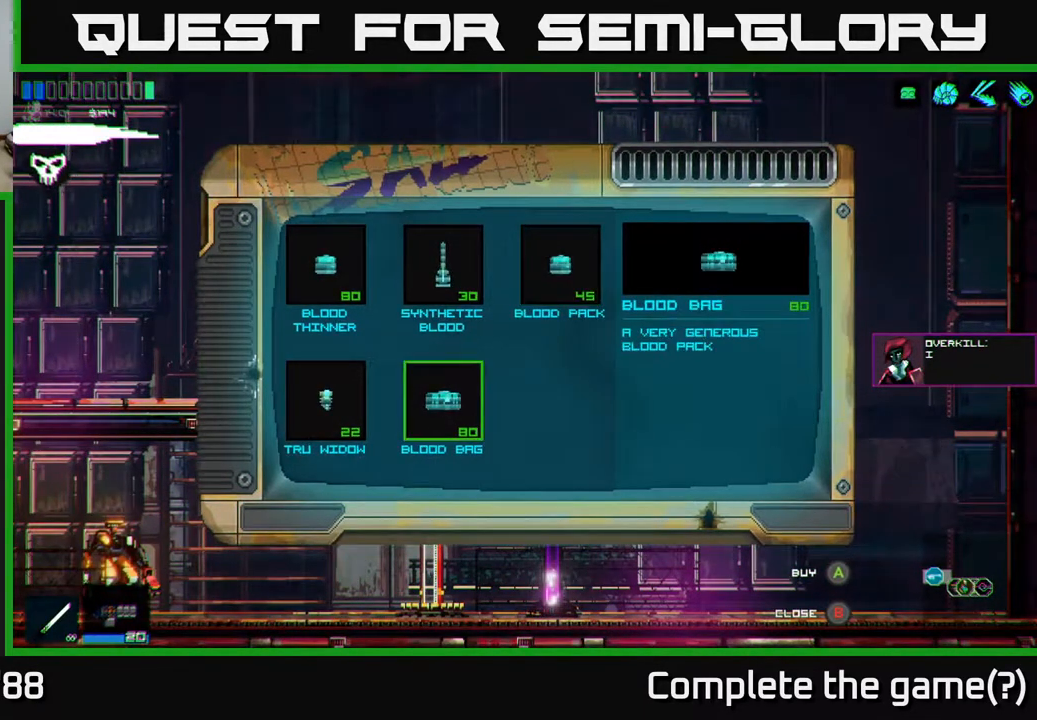
{"buttons": ["DPAD_UP"], "left_stick": "center", "right_stick": "center", "events": [[483, "DPAD_UP", "down"]]}
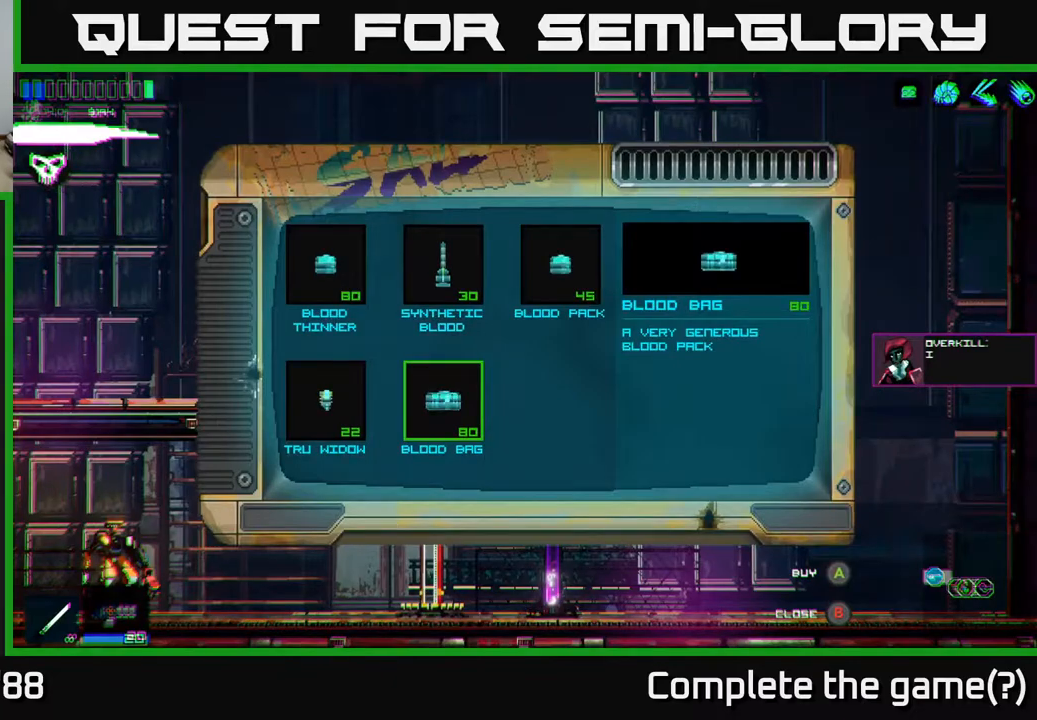
{"buttons": [], "left_stick": "center", "right_stick": "center", "events": [[117, "DPAD_UP", "up"], [267, "DPAD_RIGHT", "down"], [383, "DPAD_RIGHT", "up"]]}
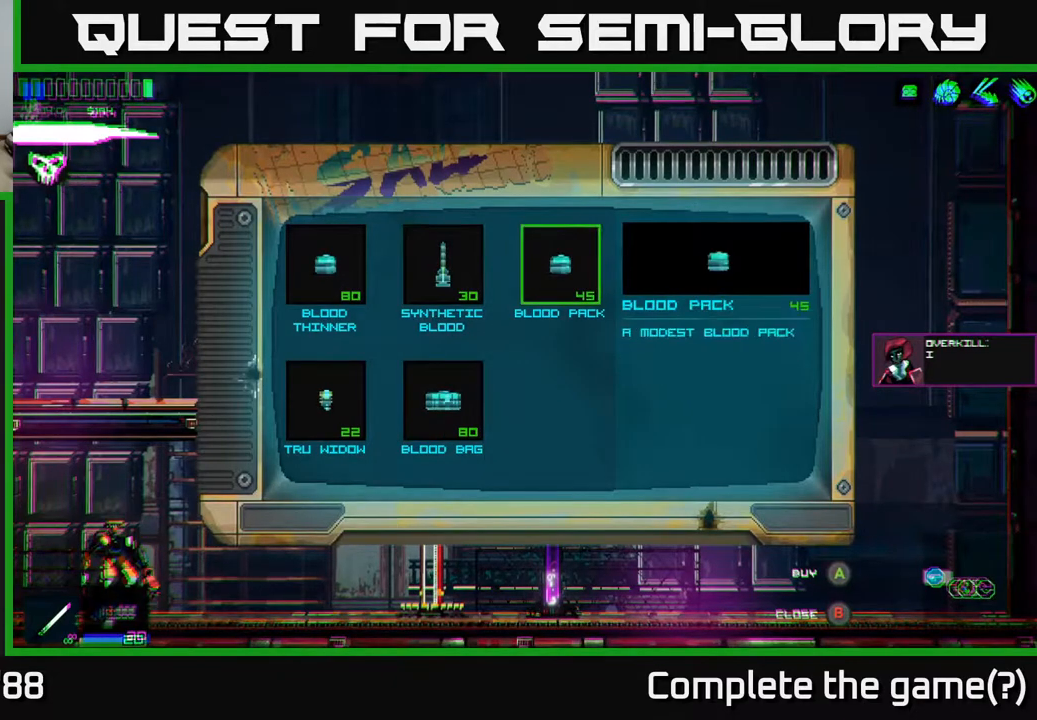
{"buttons": ["DPAD_LEFT"], "left_stick": "center", "right_stick": "center", "events": [[283, "DPAD_LEFT", "down"], [383, "DPAD_LEFT", "up"], [483, "DPAD_LEFT", "down"]]}
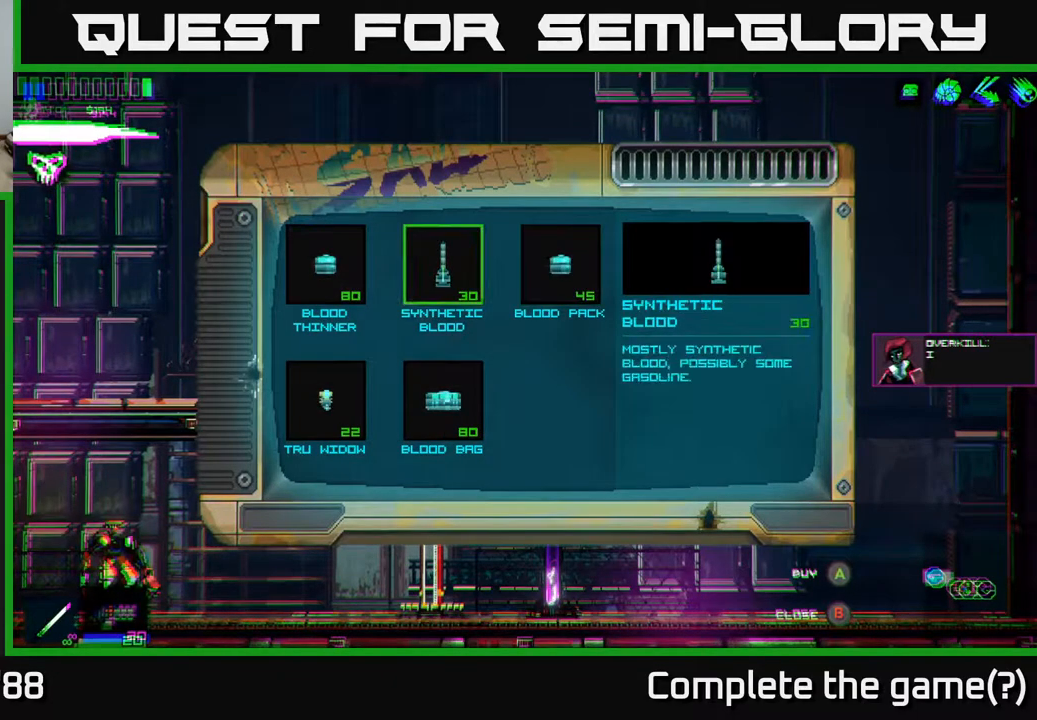
{"buttons": ["A"], "left_stick": "center", "right_stick": "center", "events": [[117, "DPAD_LEFT", "up"], [250, "DPAD_DOWN", "down"], [367, "DPAD_DOWN", "up"], [467, "A", "down"]]}
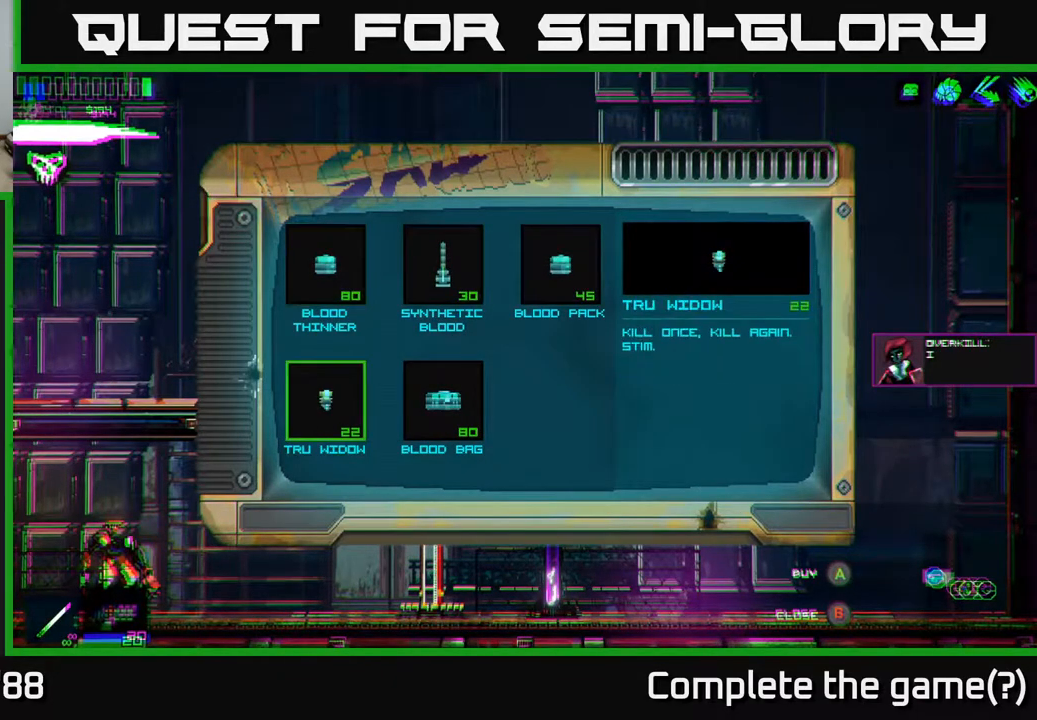
{"buttons": [], "left_stick": "center", "right_stick": "center", "events": [[33, "A", "up"], [367, "DPAD_UP", "down"], [483, "DPAD_UP", "up"]]}
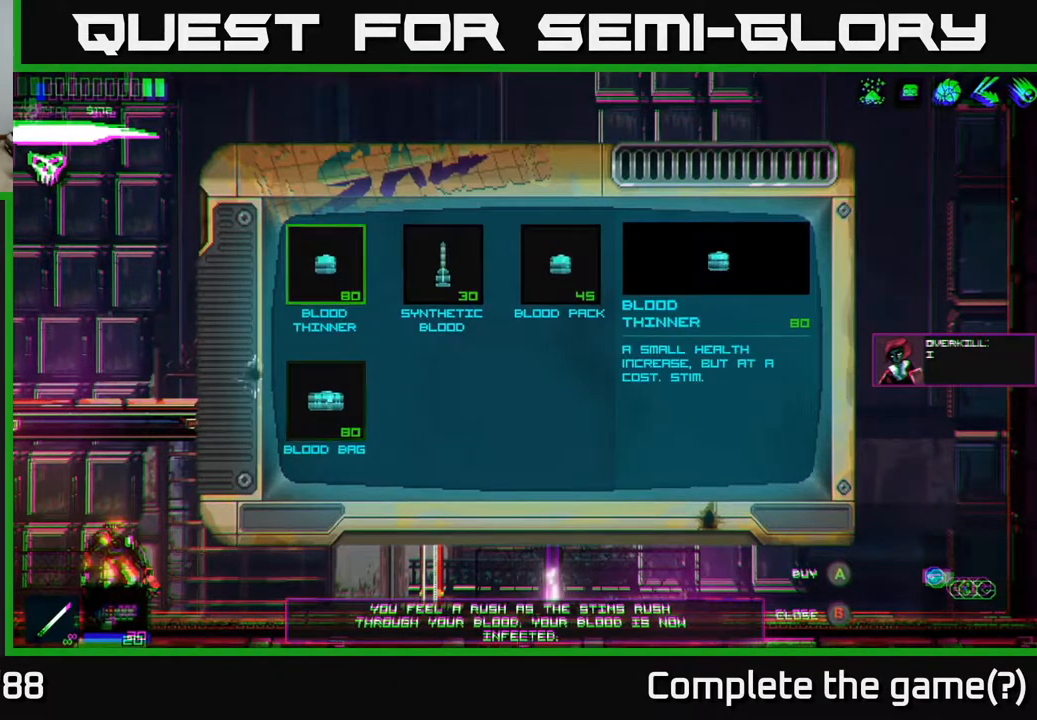
{"buttons": ["DPAD_RIGHT"], "left_stick": "center", "right_stick": "center", "events": [[183, "DPAD_RIGHT", "down"], [267, "DPAD_RIGHT", "up"], [400, "DPAD_RIGHT", "down"]]}
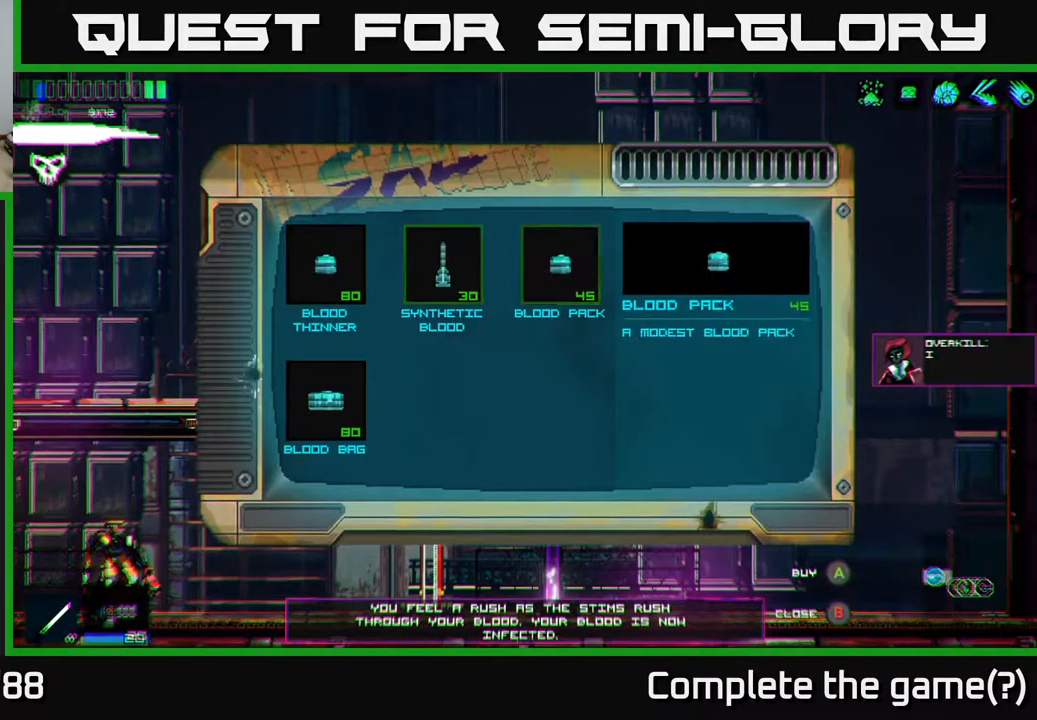
{"buttons": [], "left_stick": "center", "right_stick": "center", "events": [[17, "DPAD_RIGHT", "up"]]}
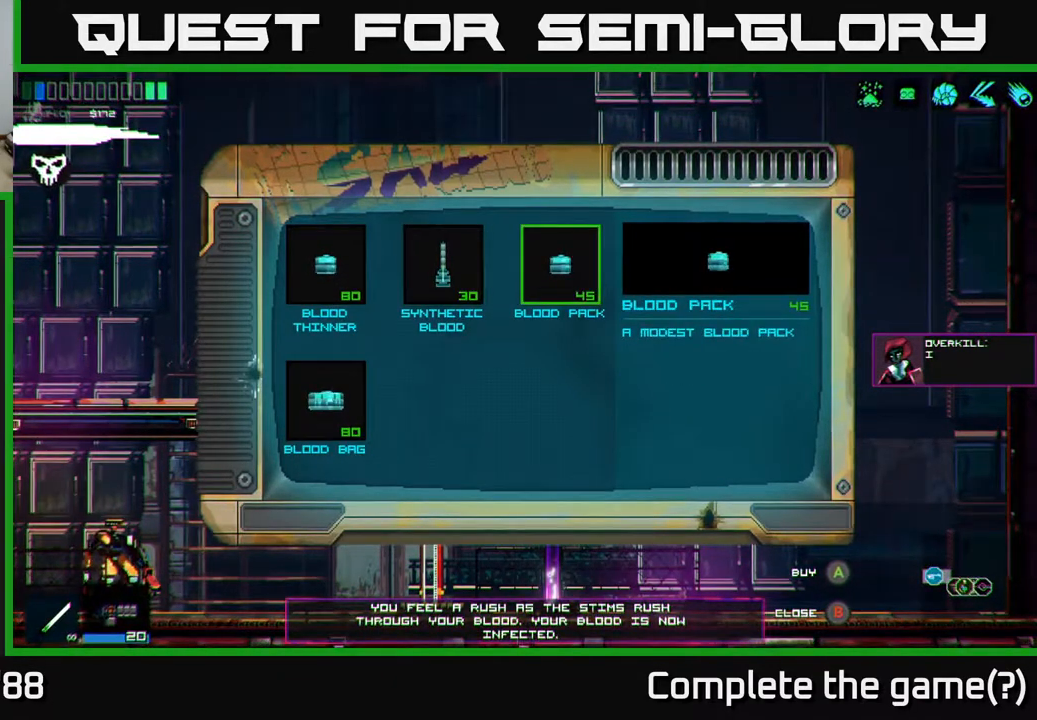
{"buttons": [], "left_stick": "center", "right_stick": "center", "events": []}
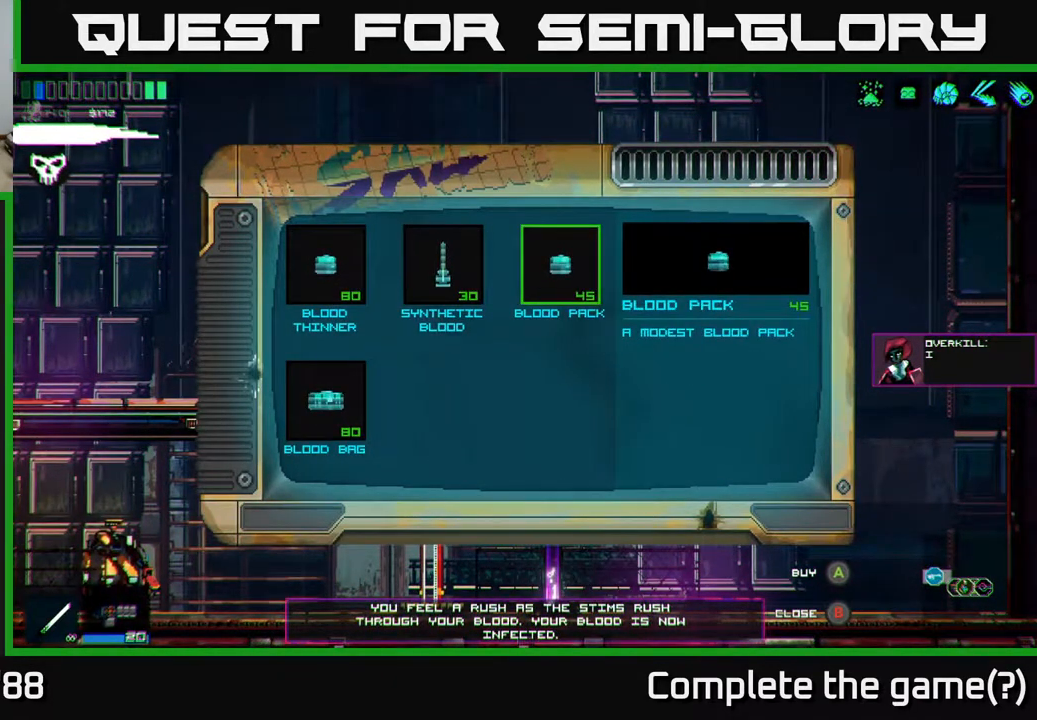
{"buttons": [], "left_stick": "center", "right_stick": "center", "events": []}
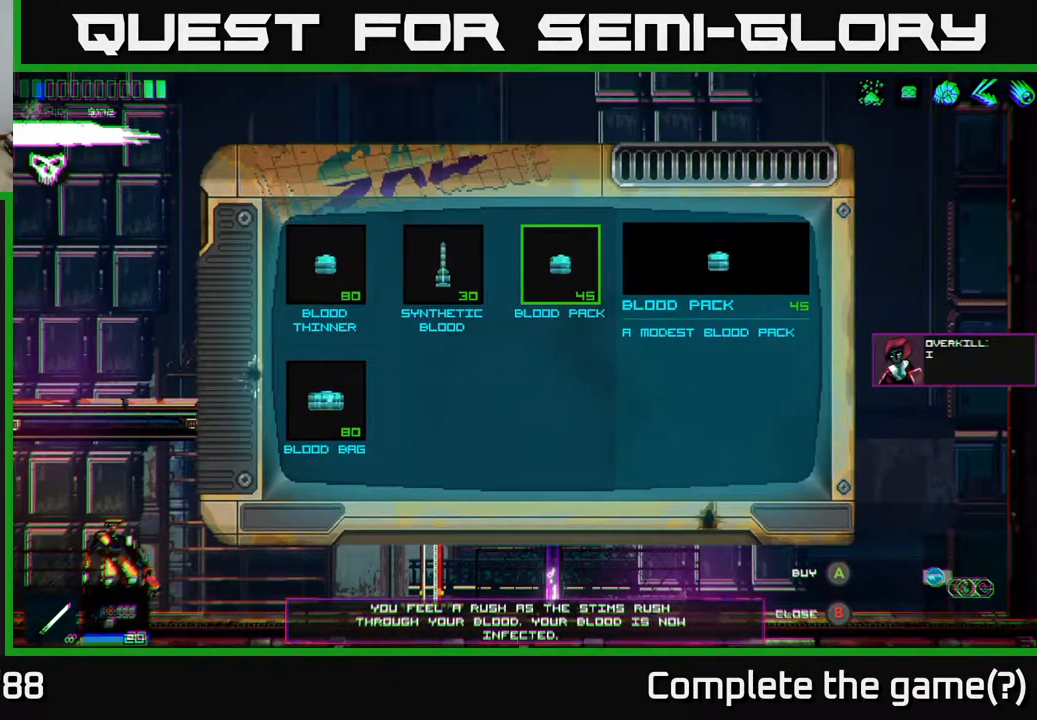
{"buttons": [], "left_stick": "center", "right_stick": "center", "events": []}
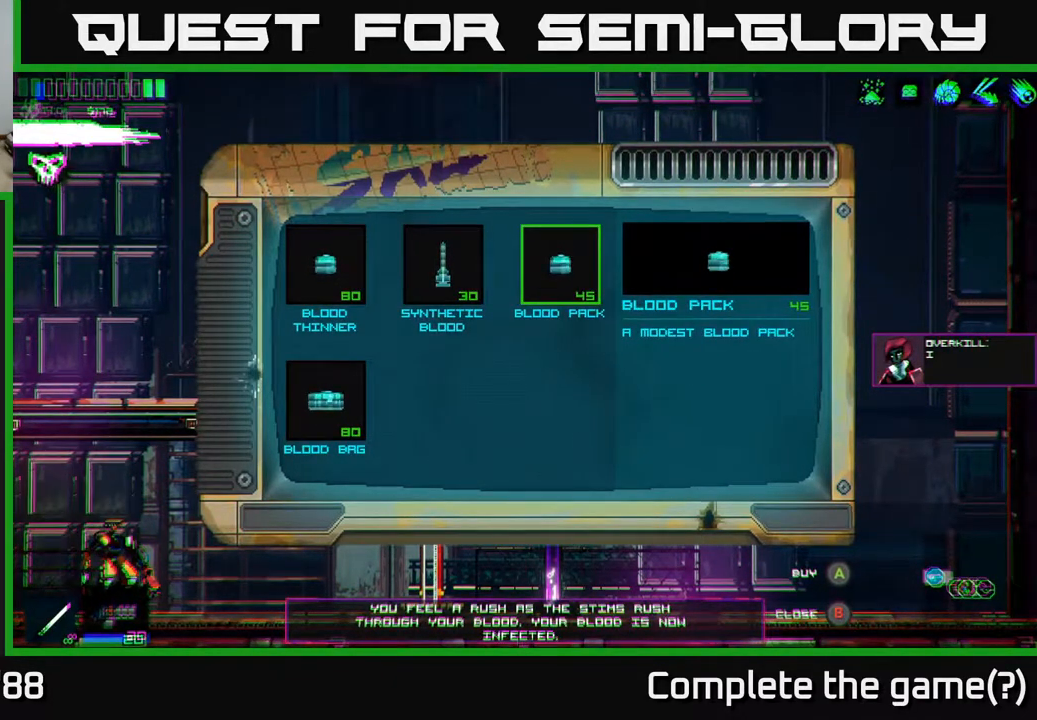
{"buttons": [], "left_stick": "center", "right_stick": "center", "events": []}
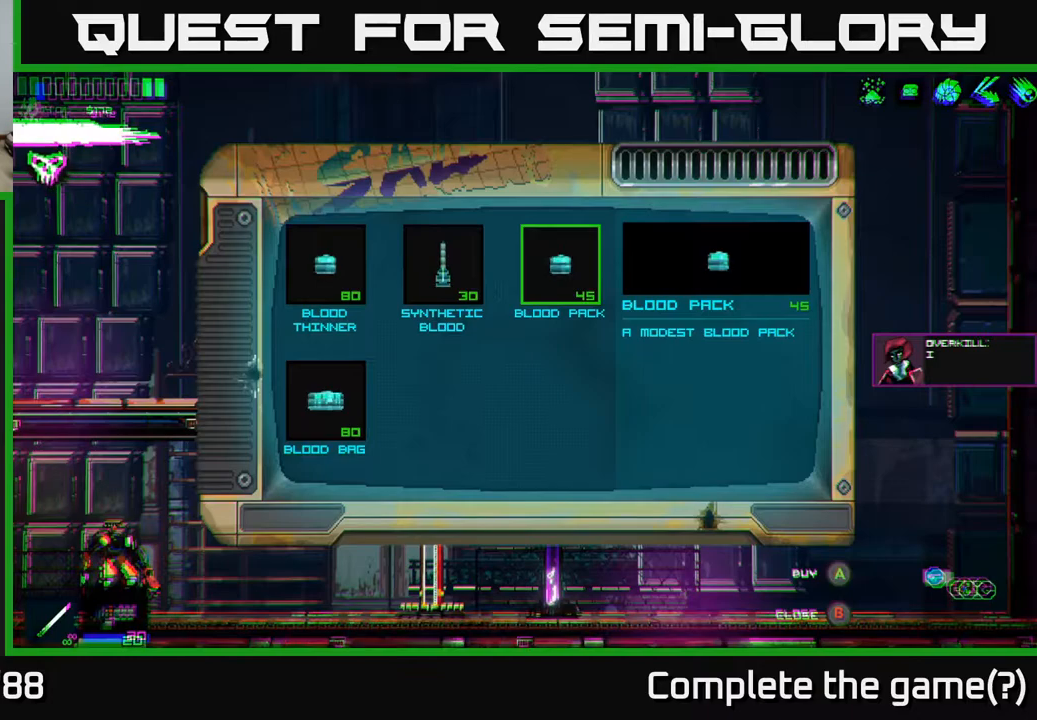
{"buttons": [], "left_stick": "center", "right_stick": "center", "events": []}
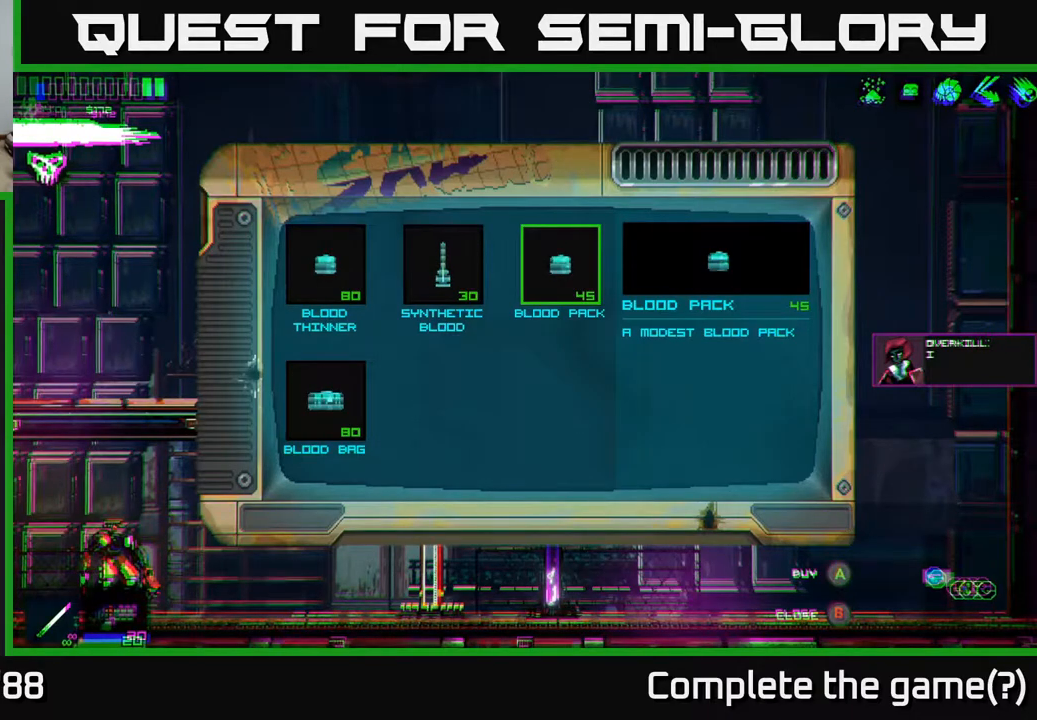
{"buttons": [], "left_stick": "center", "right_stick": "center", "events": [[50, "A", "down"], [117, "A", "up"]]}
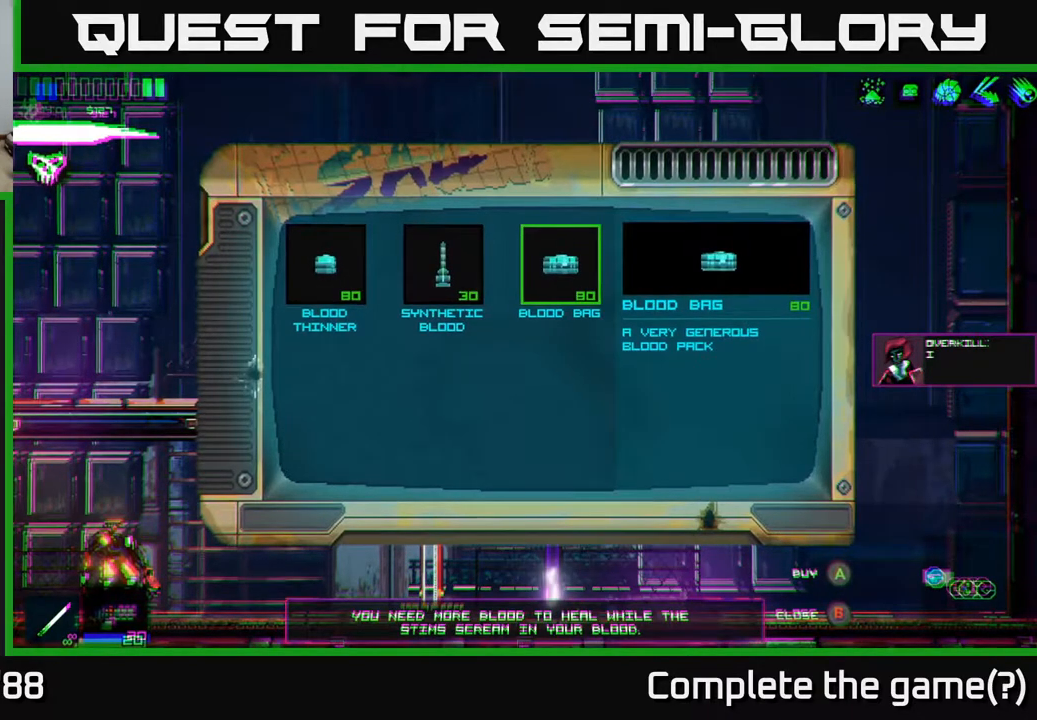
{"buttons": [], "left_stick": "center", "right_stick": "center", "events": []}
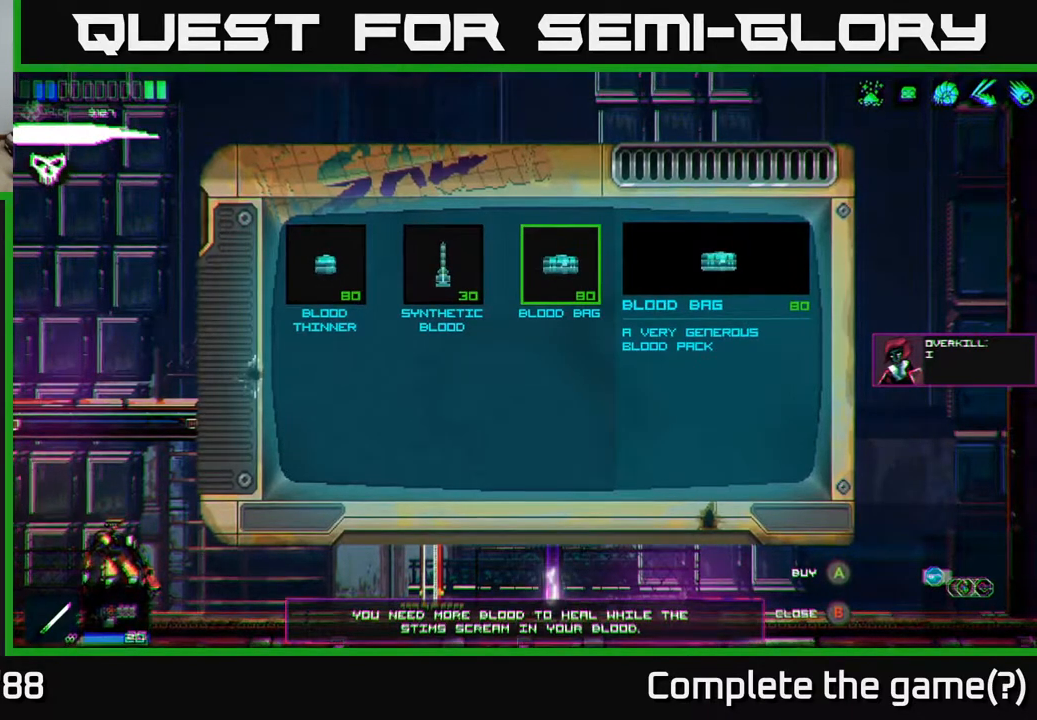
{"buttons": [], "left_stick": "center", "right_stick": "center", "events": []}
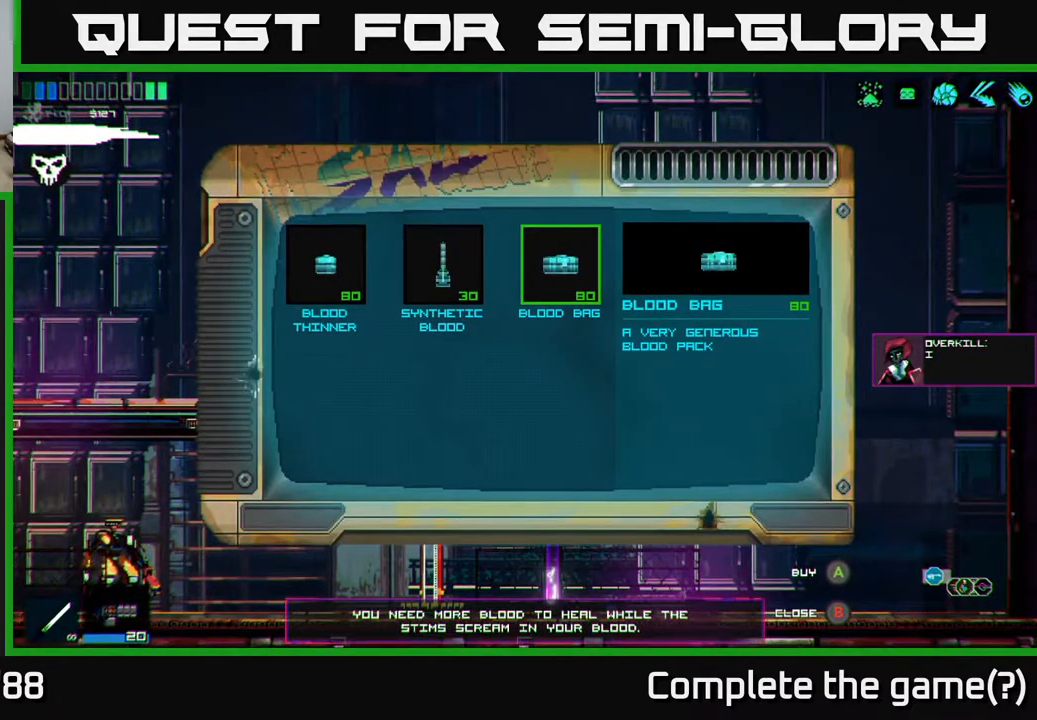
{"buttons": [], "left_stick": "center", "right_stick": "center", "events": [[133, "DPAD_LEFT", "down"], [250, "DPAD_LEFT", "up"]]}
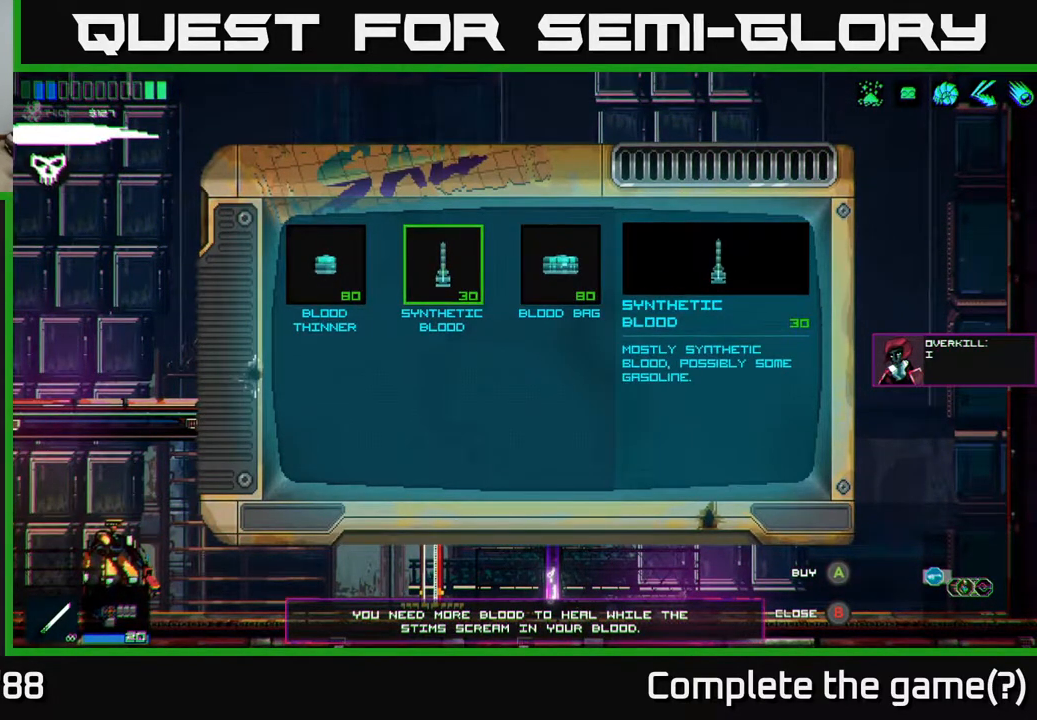
{"buttons": [], "left_stick": "center", "right_stick": "center", "events": []}
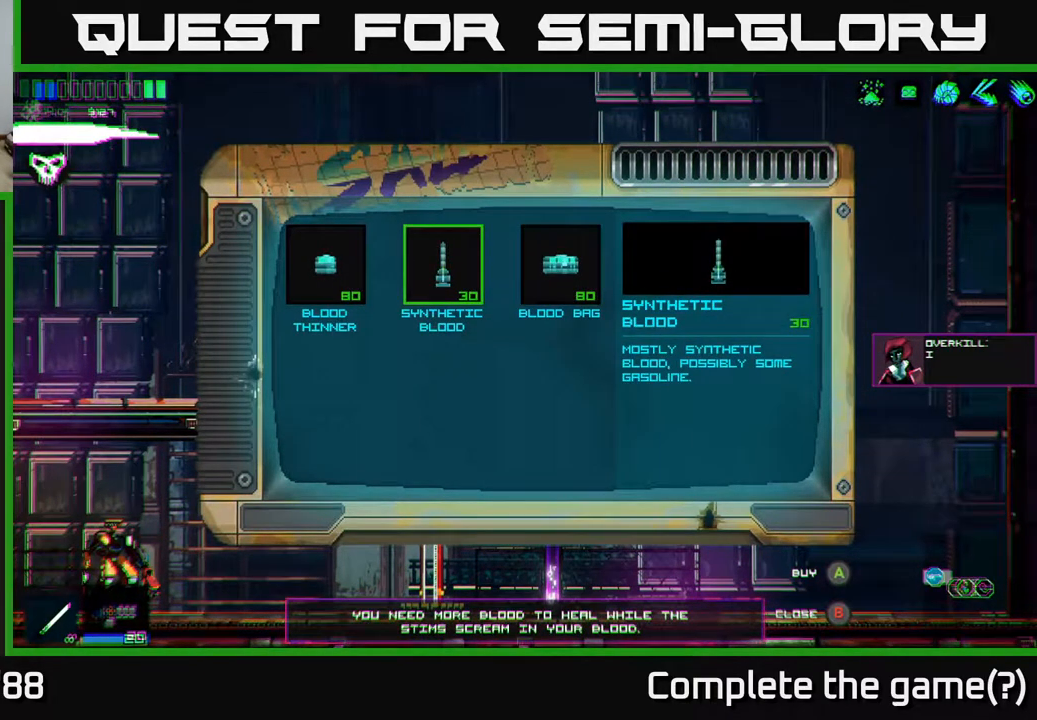
{"buttons": [], "left_stick": "center", "right_stick": "center", "events": []}
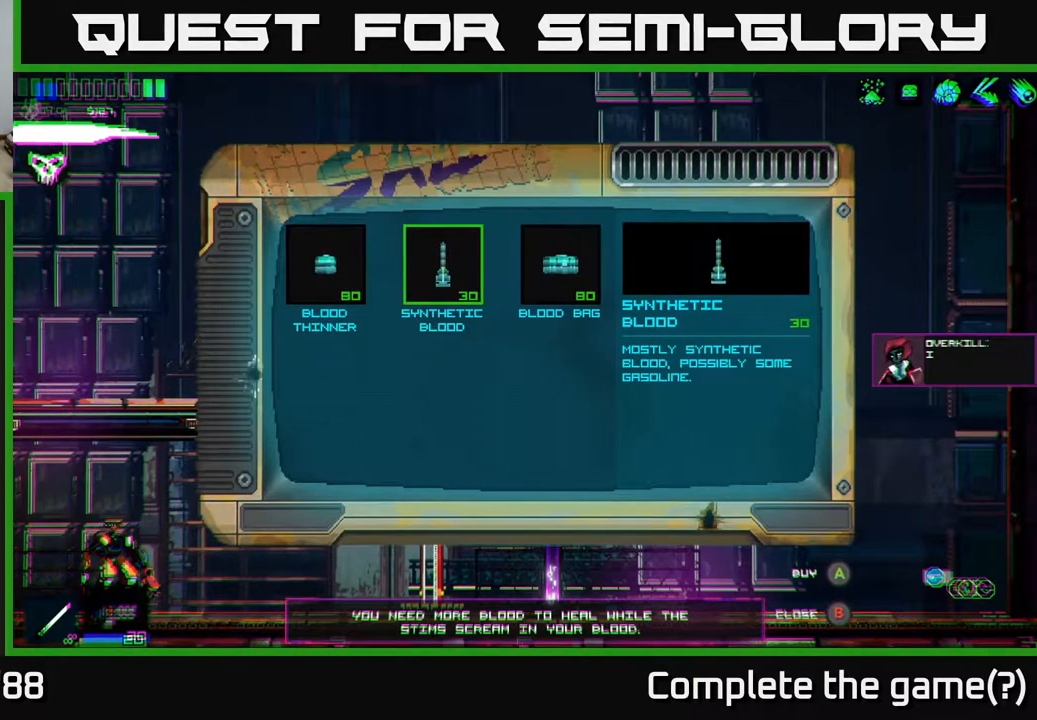
{"buttons": [], "left_stick": "center", "right_stick": "center", "events": [[83, "A", "down"], [150, "A", "up"]]}
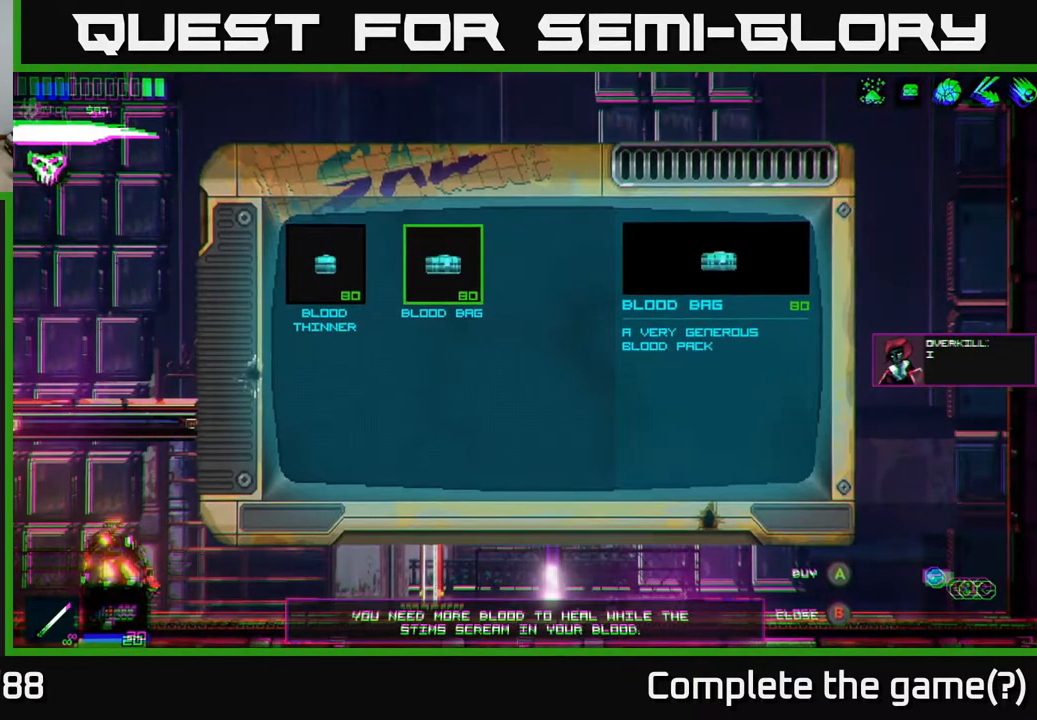
{"buttons": [], "left_stick": "center", "right_stick": "center", "events": []}
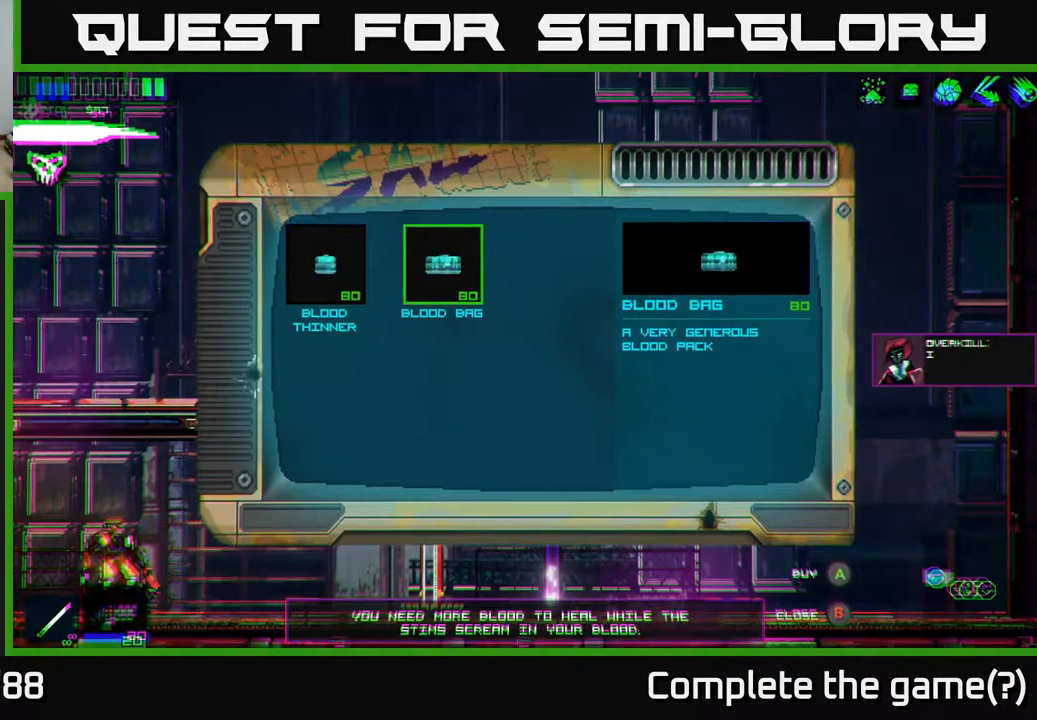
{"buttons": [], "left_stick": "center", "right_stick": "center", "events": []}
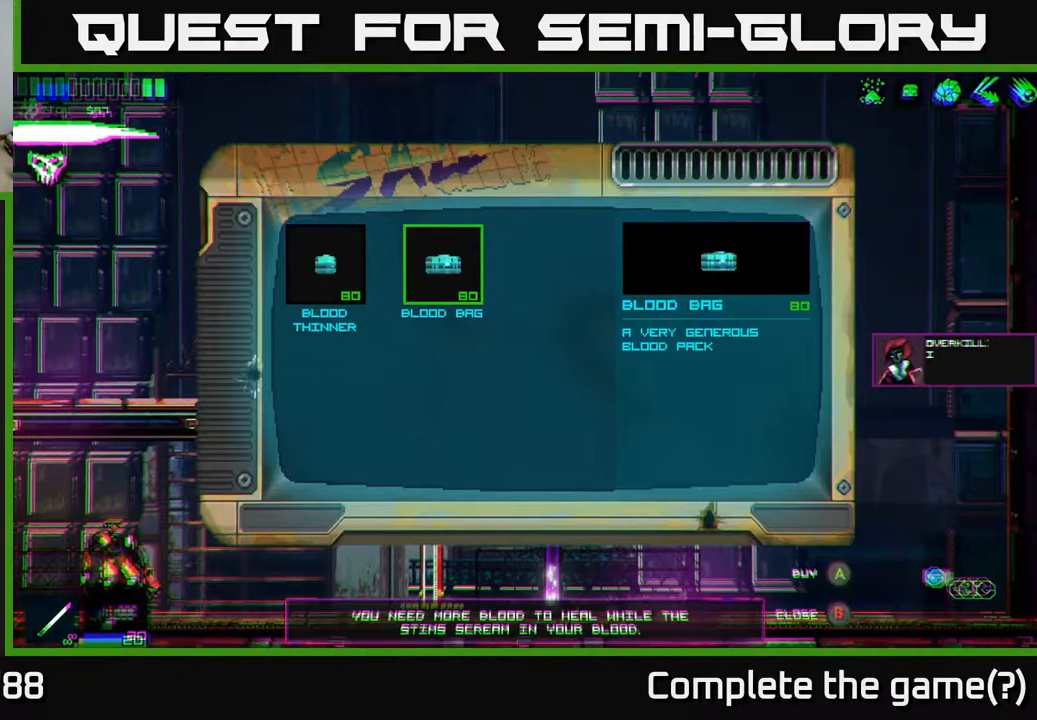
{"buttons": [], "left_stick": "center", "right_stick": "center", "events": []}
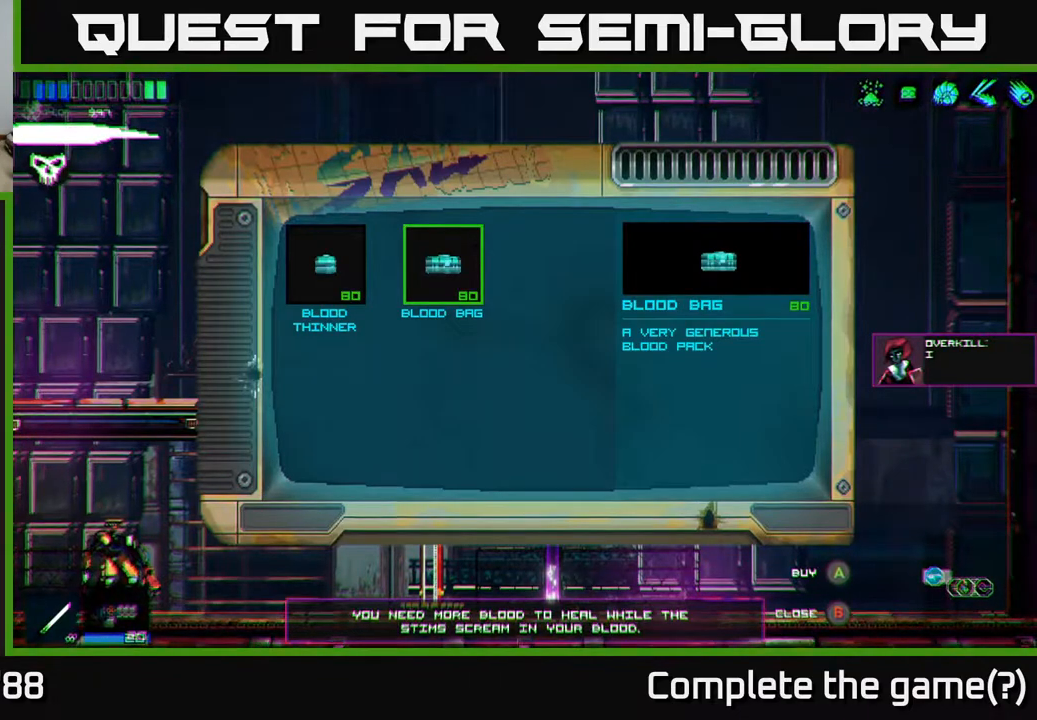
{"buttons": [], "left_stick": "center", "right_stick": "center", "events": []}